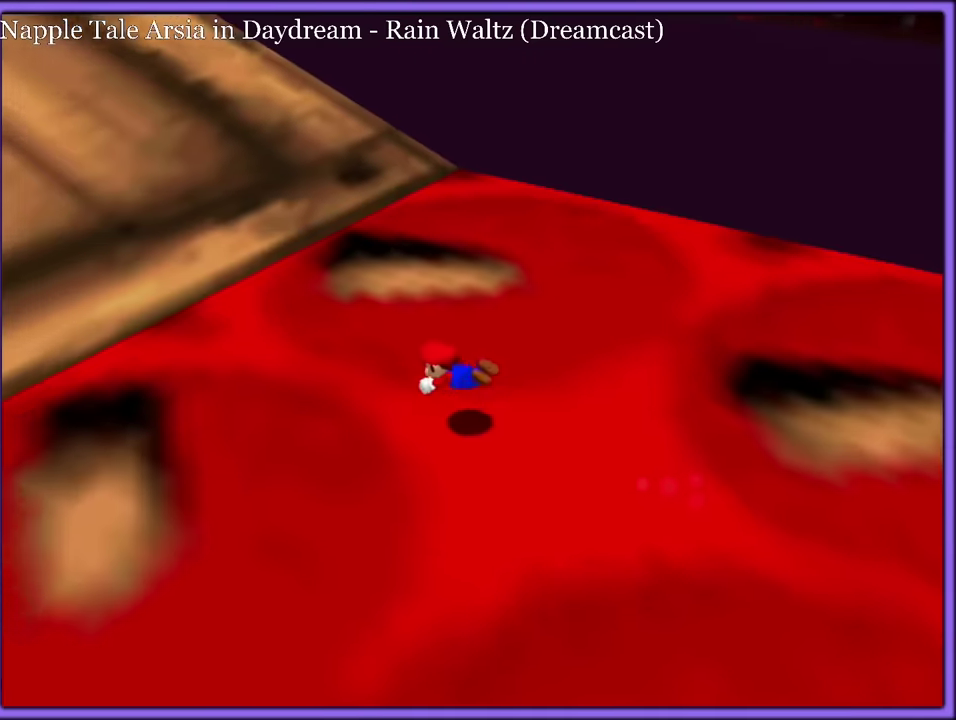
Gameplay with a controller (Nintendo layout); each line is a JSON object with the inputs held at the frame after it. "events" lists button and stick changes between this image and that frame as [ms after this image, input, new state], when the widget could be followed in between. Not read: DPAD_RIGHT DPAD_UP L3 R3 left_stick.
{"buttons": ["C_DOWN", "C_RIGHT"], "events": [[183, "A", "down"], [217, "B", "down"], [250, "A", "up"], [283, "B", "up"], [450, "C_RIGHT", "down"], [467, "C_DOWN", "down"]]}
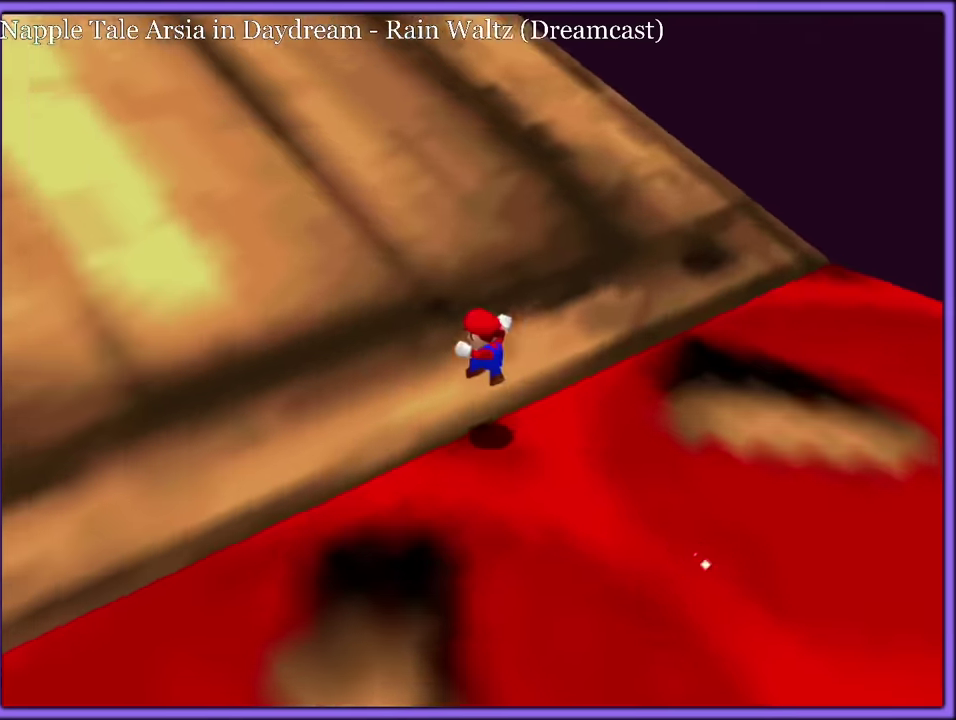
{"buttons": [], "events": [[17, "C_DOWN", "up"], [67, "C_RIGHT", "up"], [167, "C_RIGHT", "down"], [317, "C_RIGHT", "up"]]}
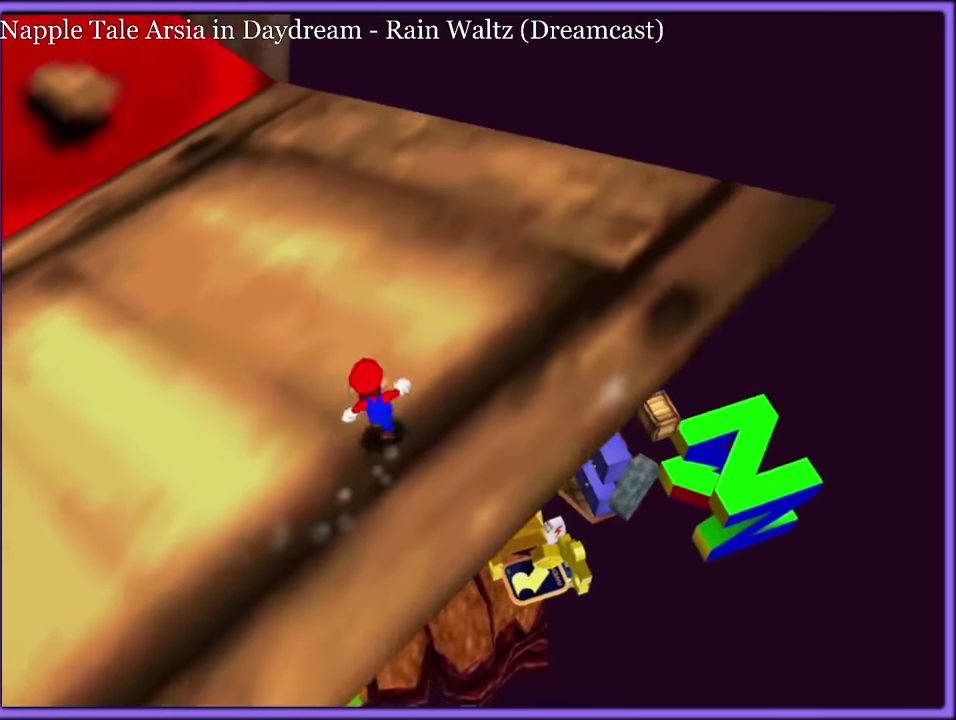
{"buttons": [], "events": [[133, "C_RIGHT", "down"], [267, "C_RIGHT", "up"]]}
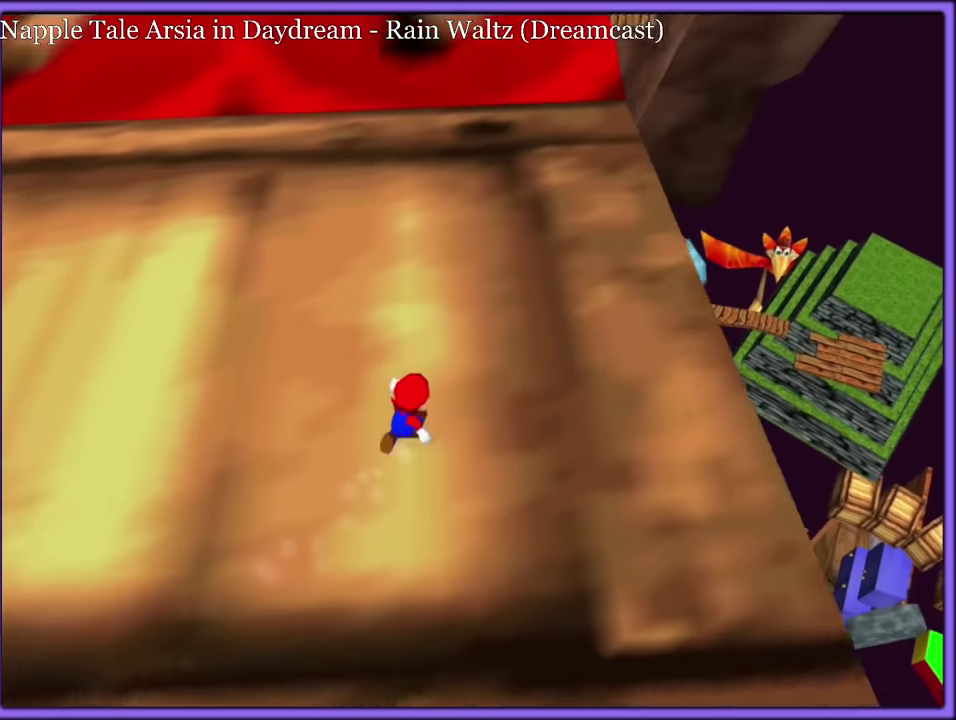
{"buttons": []}
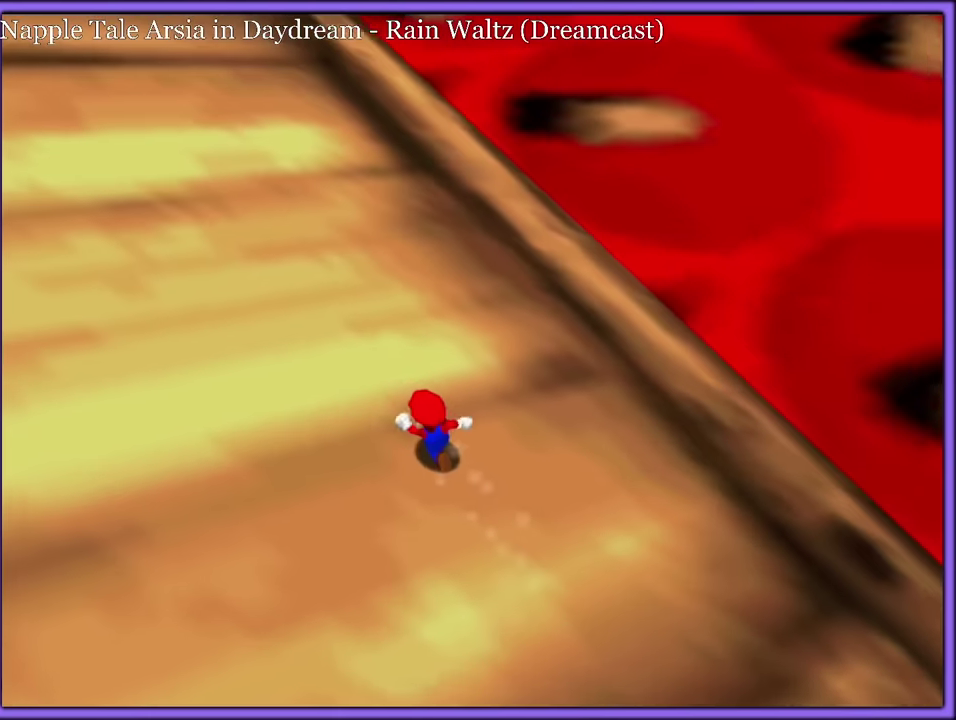
{"buttons": [], "events": []}
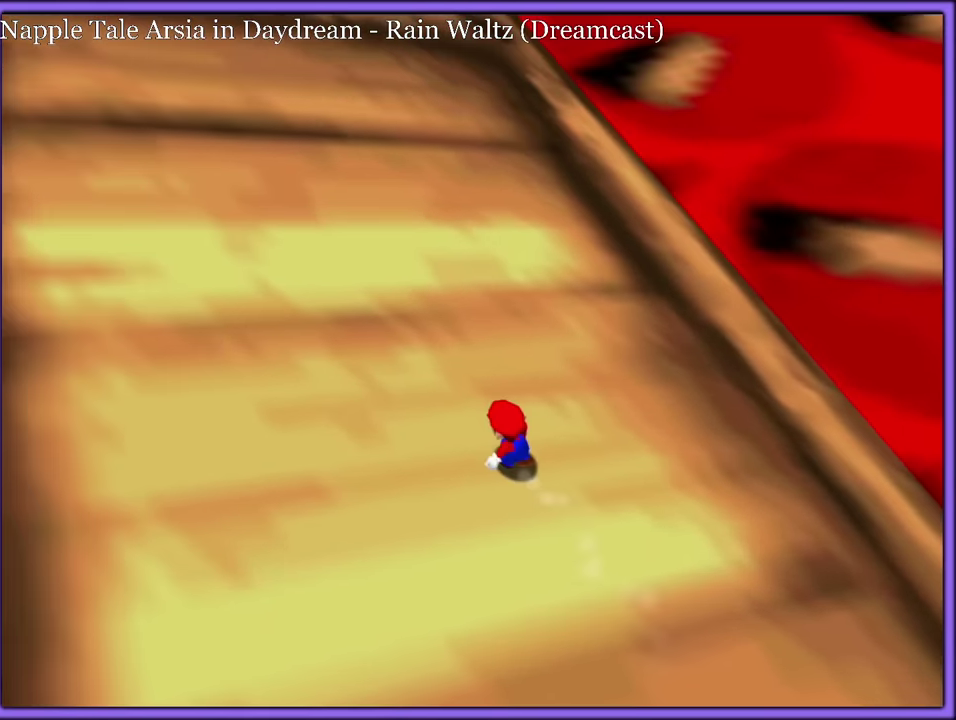
{"buttons": [], "events": []}
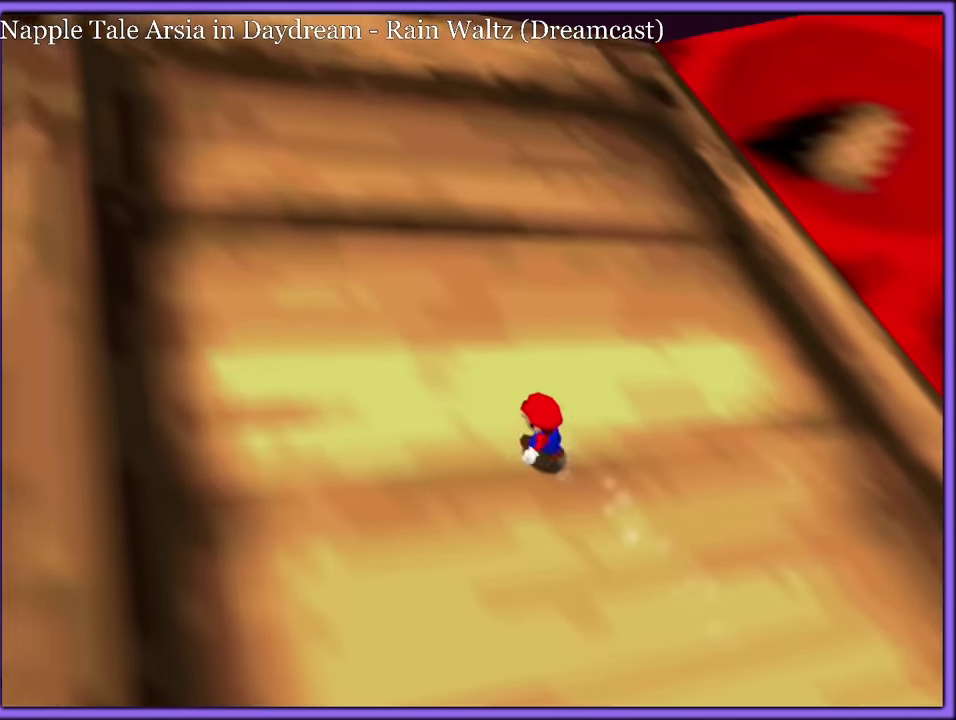
{"buttons": [], "events": []}
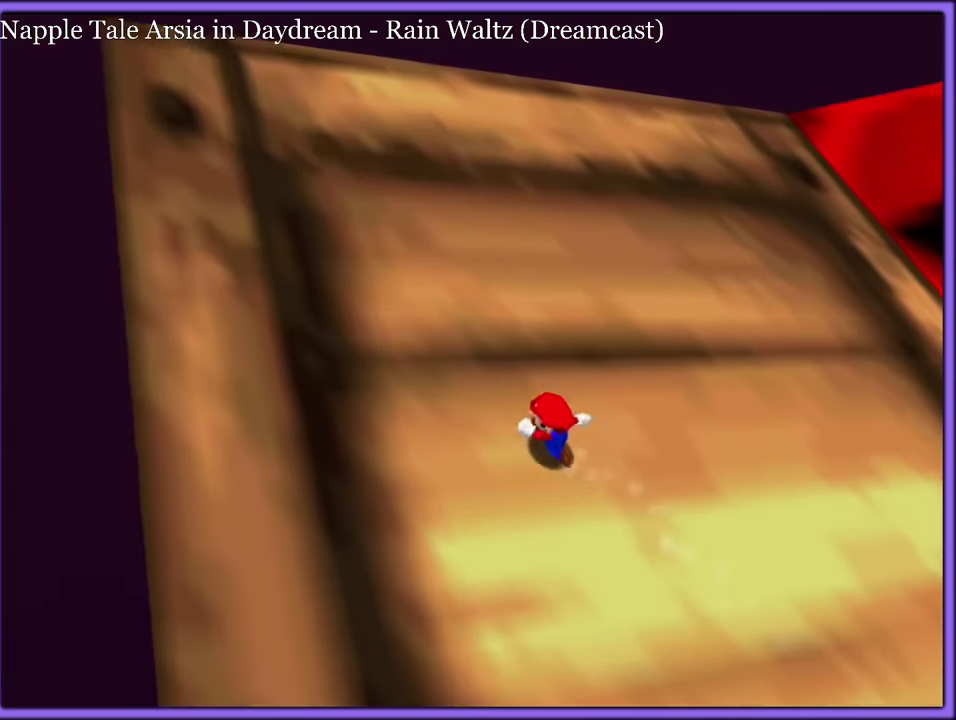
{"buttons": ["C_LEFT"], "events": [[417, "C_LEFT", "down"]]}
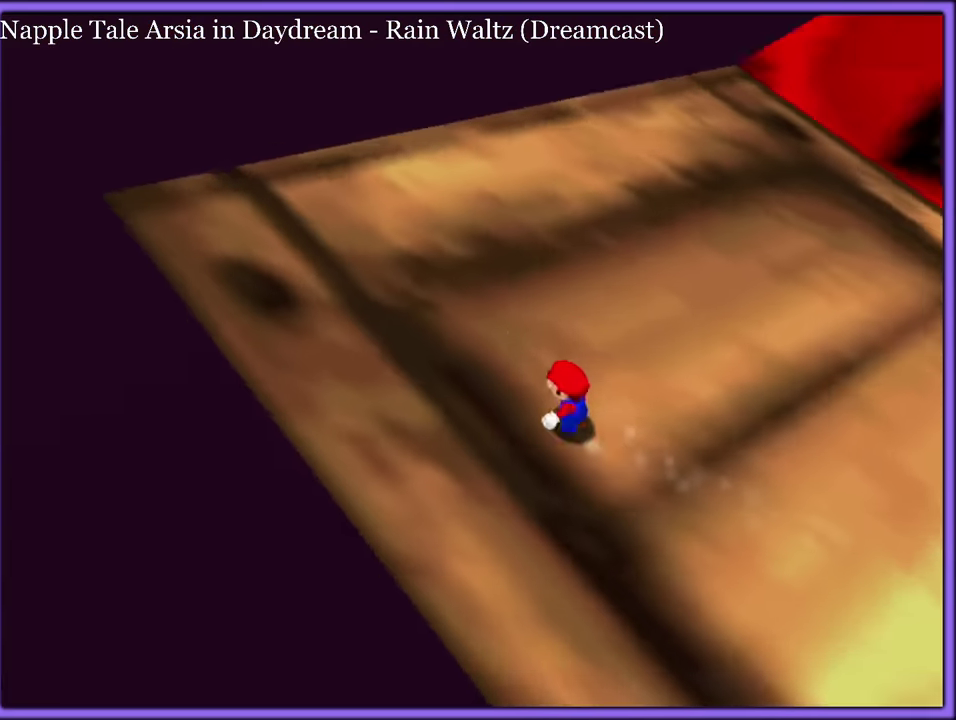
{"buttons": [], "events": [[67, "C_LEFT", "up"], [200, "C_LEFT", "down"], [317, "C_LEFT", "up"]]}
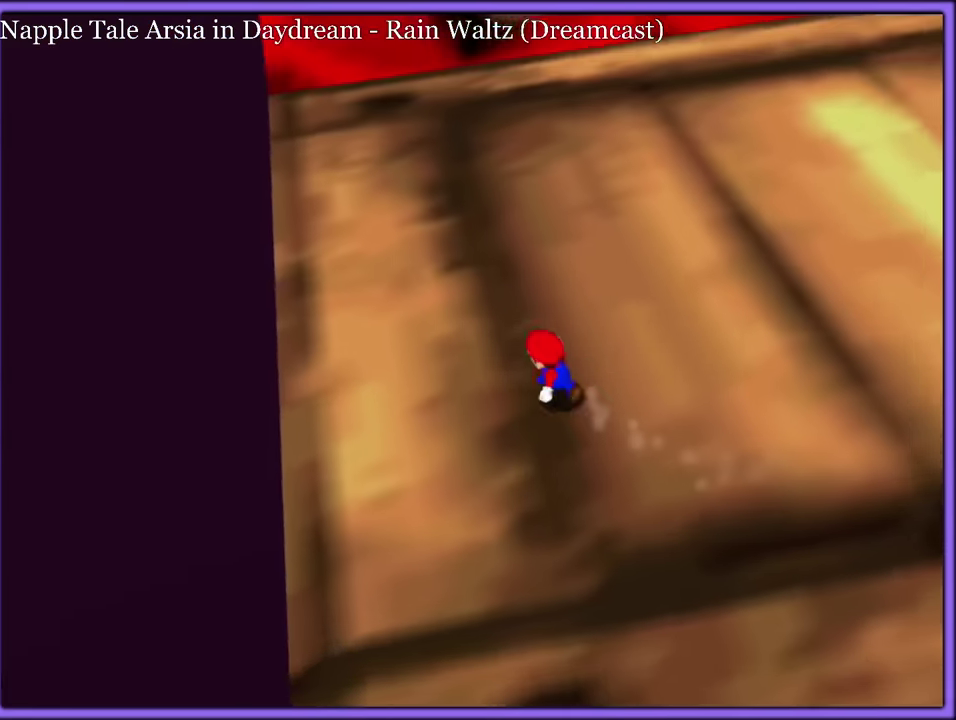
{"buttons": [], "events": []}
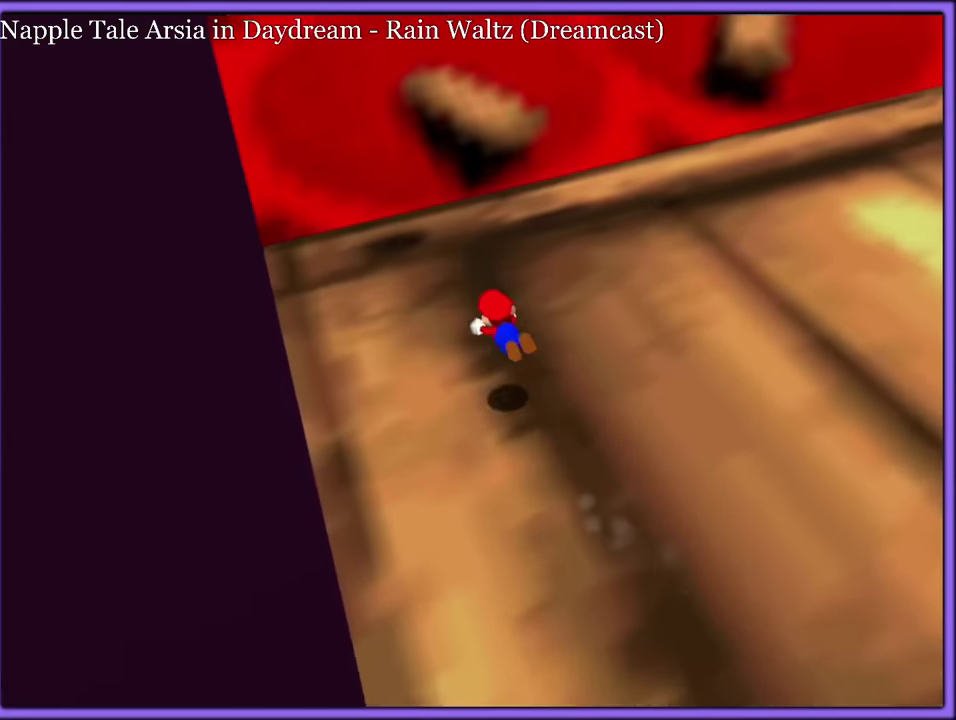
{"buttons": [], "events": [[67, "C_UP", "down"], [183, "C_UP", "up"], [200, "C_LEFT", "down"], [500, "C_LEFT", "up"]]}
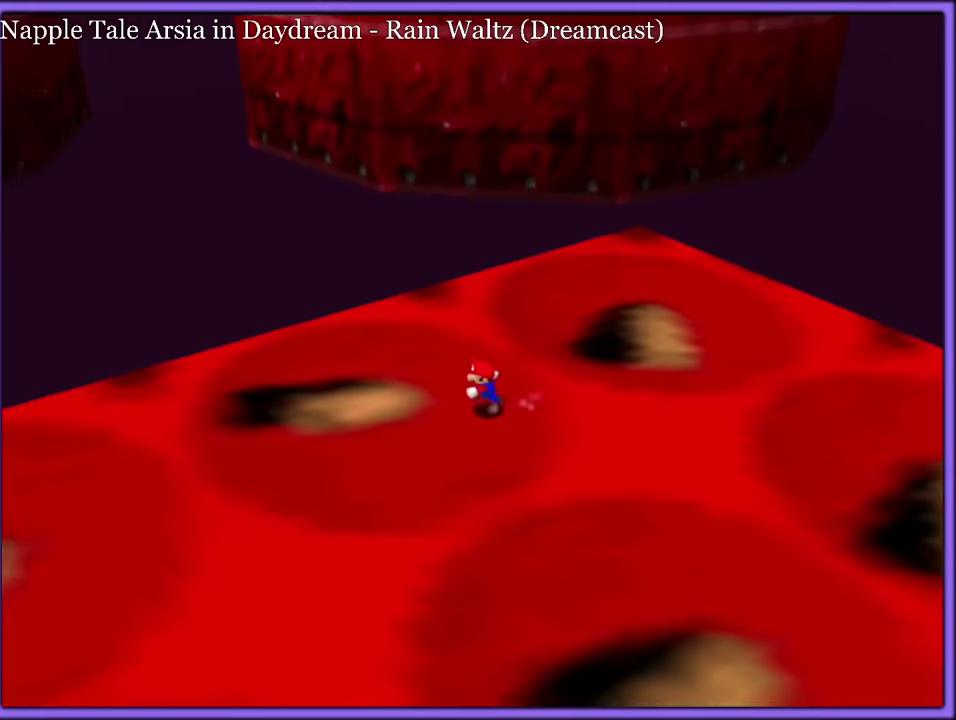
{"buttons": [], "events": []}
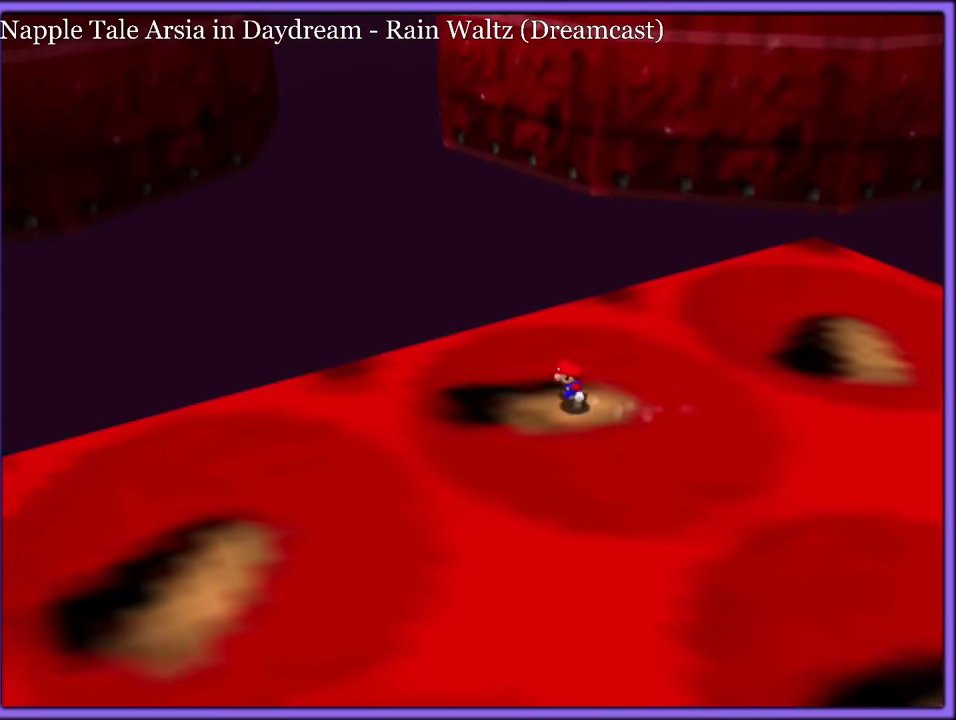
{"buttons": [], "events": []}
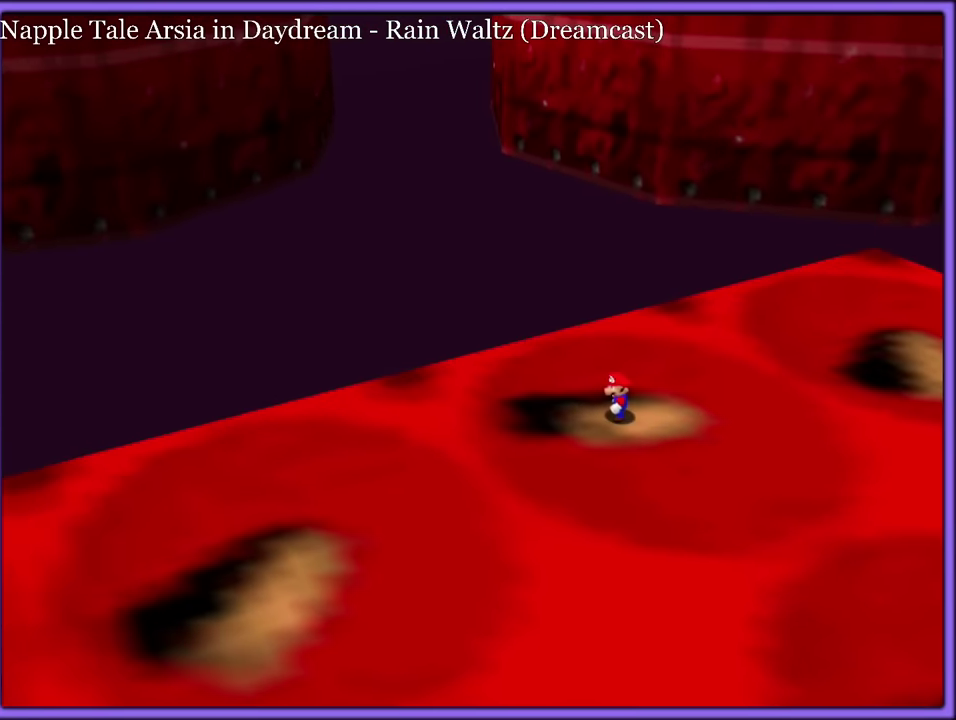
{"buttons": [], "events": []}
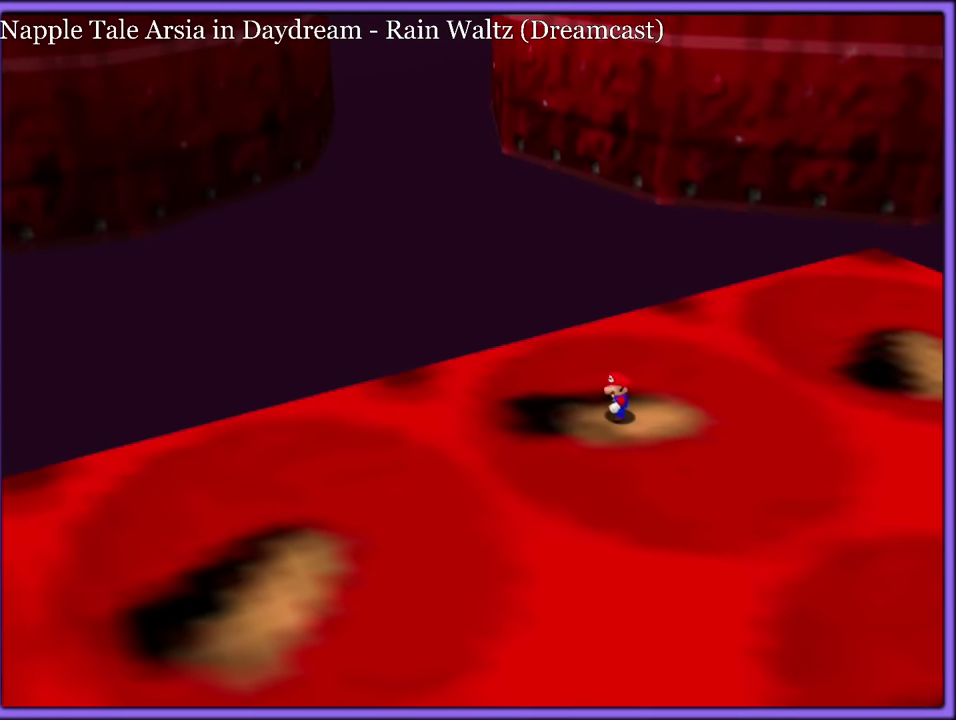
{"buttons": []}
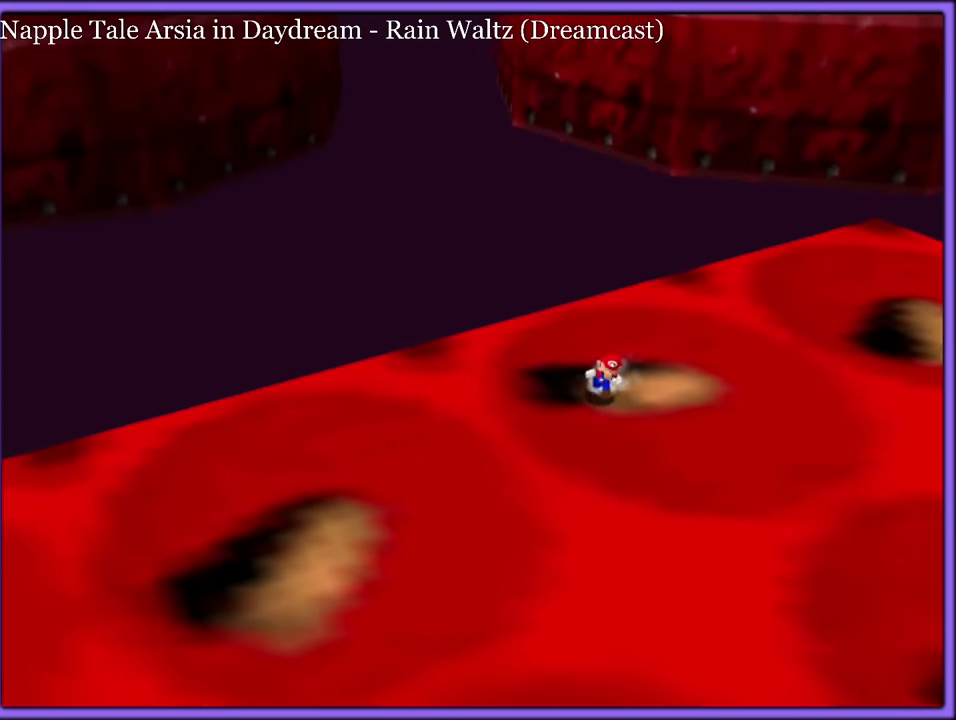
{"buttons": ["A"], "events": [[300, "A", "down"]]}